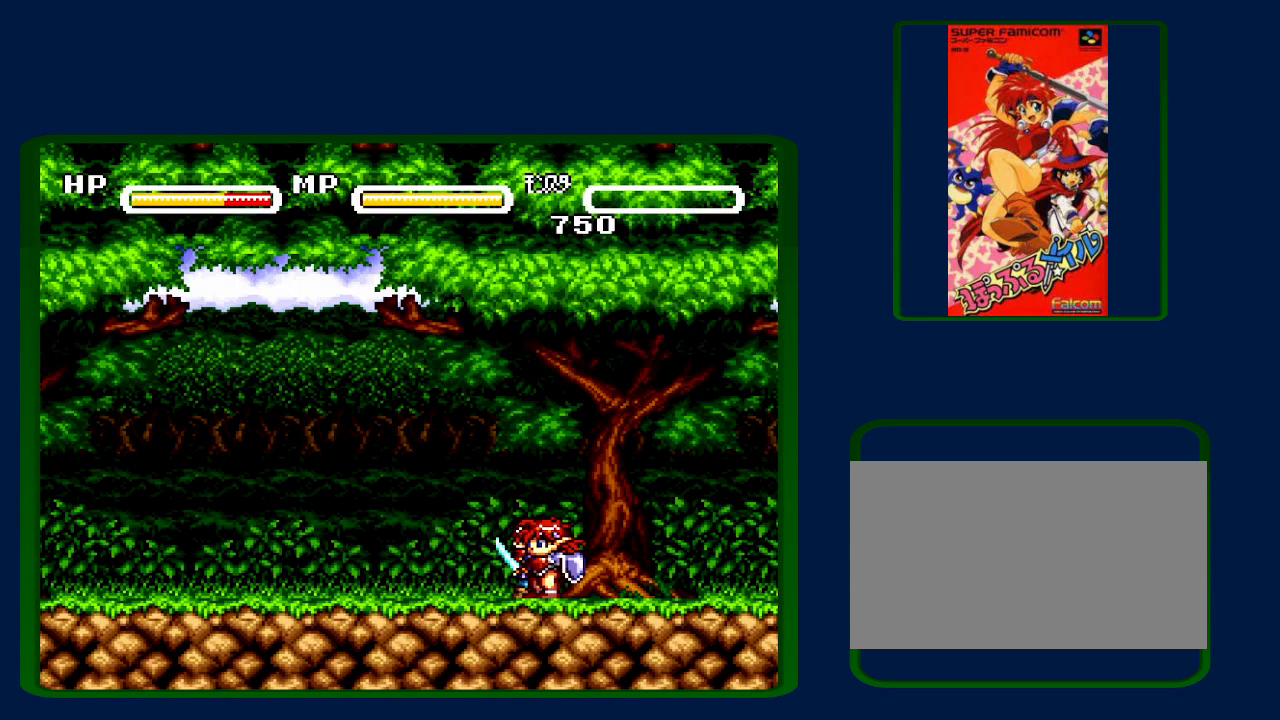
Gameplay with a controller (Nintendo layout); each line is a JSON object with the inputs held at the frame after it. "events" lists button and stick changes between this image and that frame as [ms after this image, input, new state], when the widget could be followed in between. Not read: L3 R3.
{"buttons": ["B", "Y"], "events": [[50, "A", "up"], [50, "B", "up"], [417, "B", "down"], [483, "Y", "down"]]}
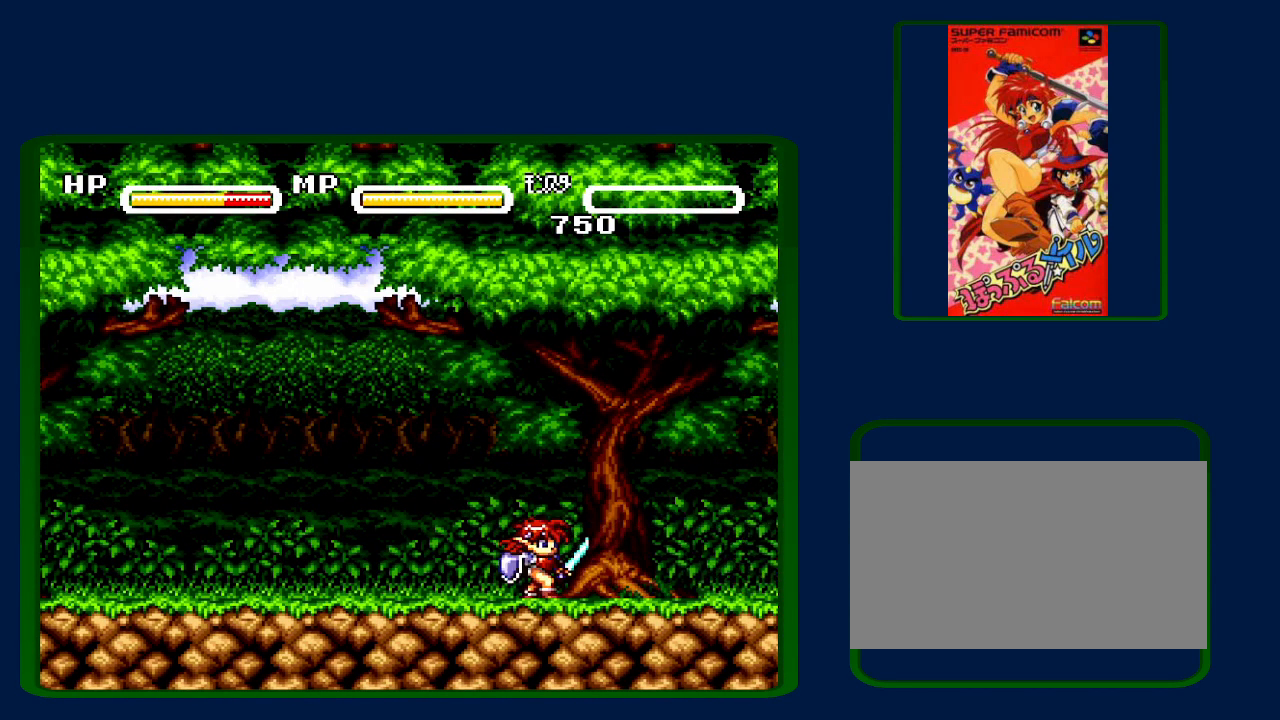
{"buttons": ["Y"], "events": [[50, "B", "up"], [83, "B", "down"], [117, "Y", "up"], [200, "B", "up"], [200, "Y", "down"], [333, "B", "down"], [333, "Y", "up"], [467, "B", "up"], [467, "Y", "down"]]}
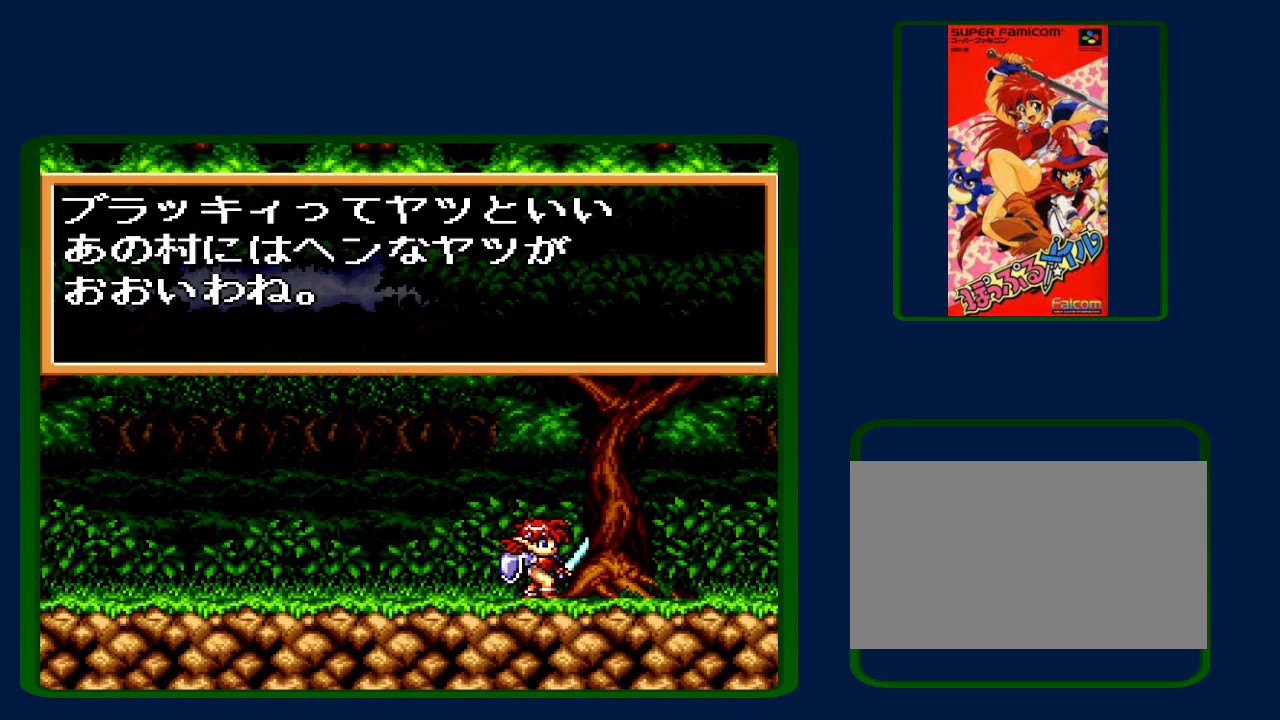
{"buttons": ["DPAD_RIGHT"], "events": [[17, "B", "down"], [17, "DPAD_RIGHT", "down"], [50, "Y", "up"], [117, "Y", "down"], [150, "B", "up"], [267, "B", "down"], [267, "Y", "up"], [333, "Y", "down"], [367, "B", "up"], [400, "Y", "up"]]}
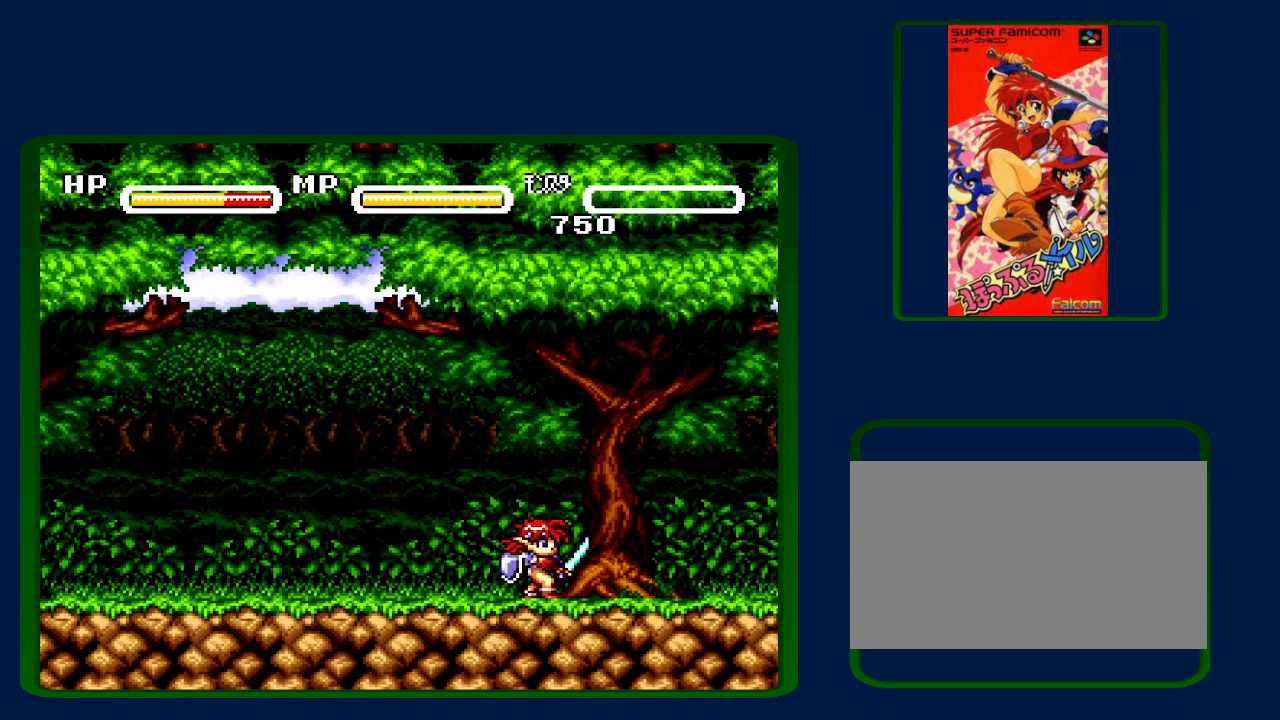
{"buttons": ["DPAD_RIGHT"], "events": []}
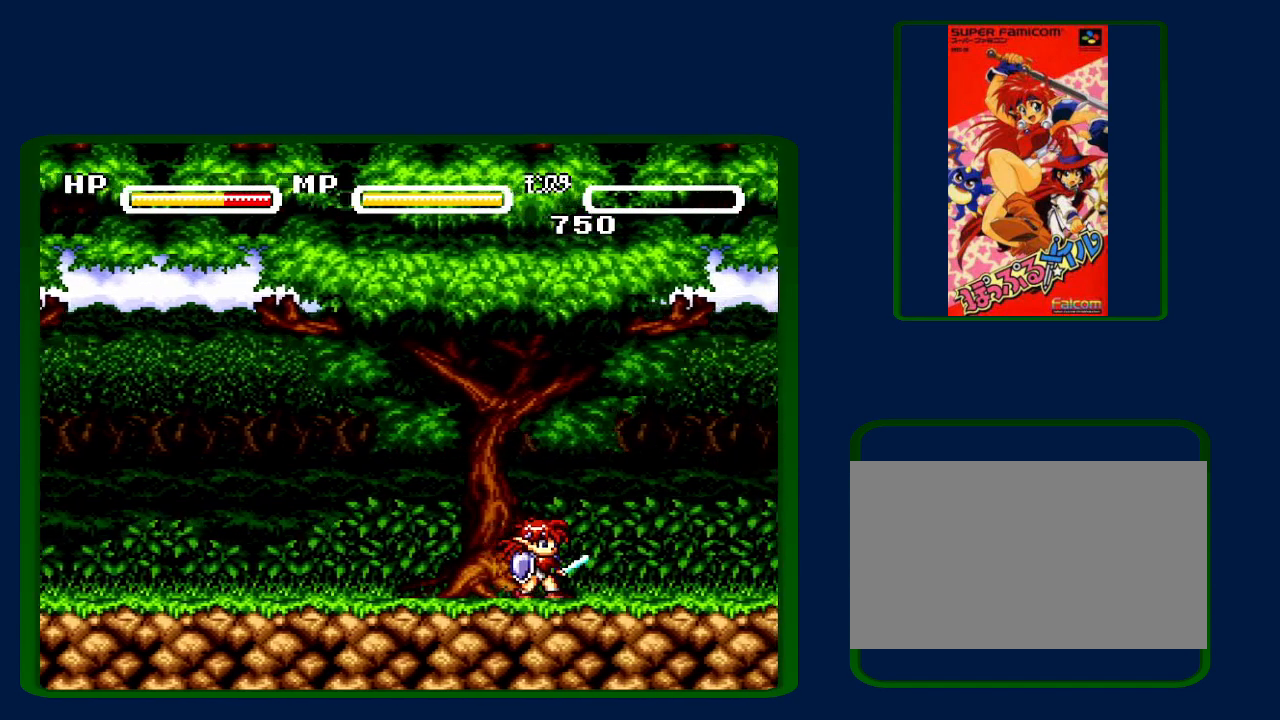
{"buttons": ["DPAD_RIGHT"], "events": []}
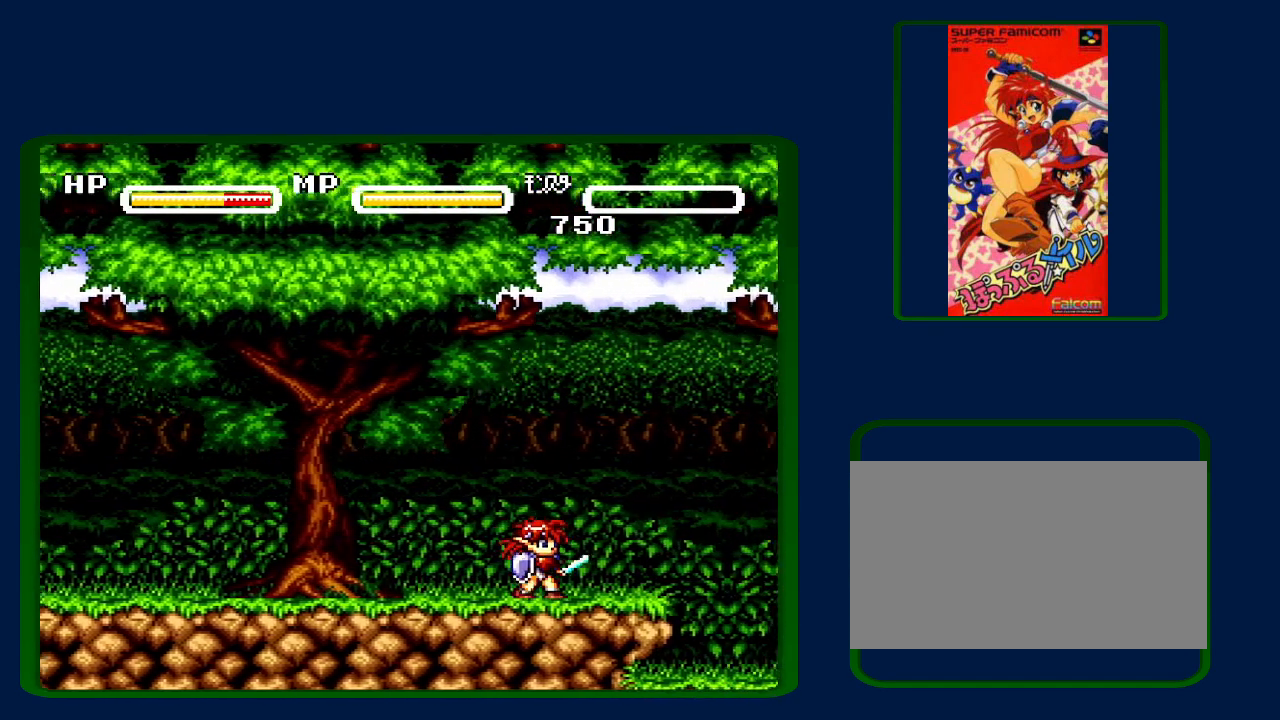
{"buttons": ["Y", "DPAD_RIGHT"], "events": [[200, "B", "down"], [300, "B", "up"], [350, "Y", "down"]]}
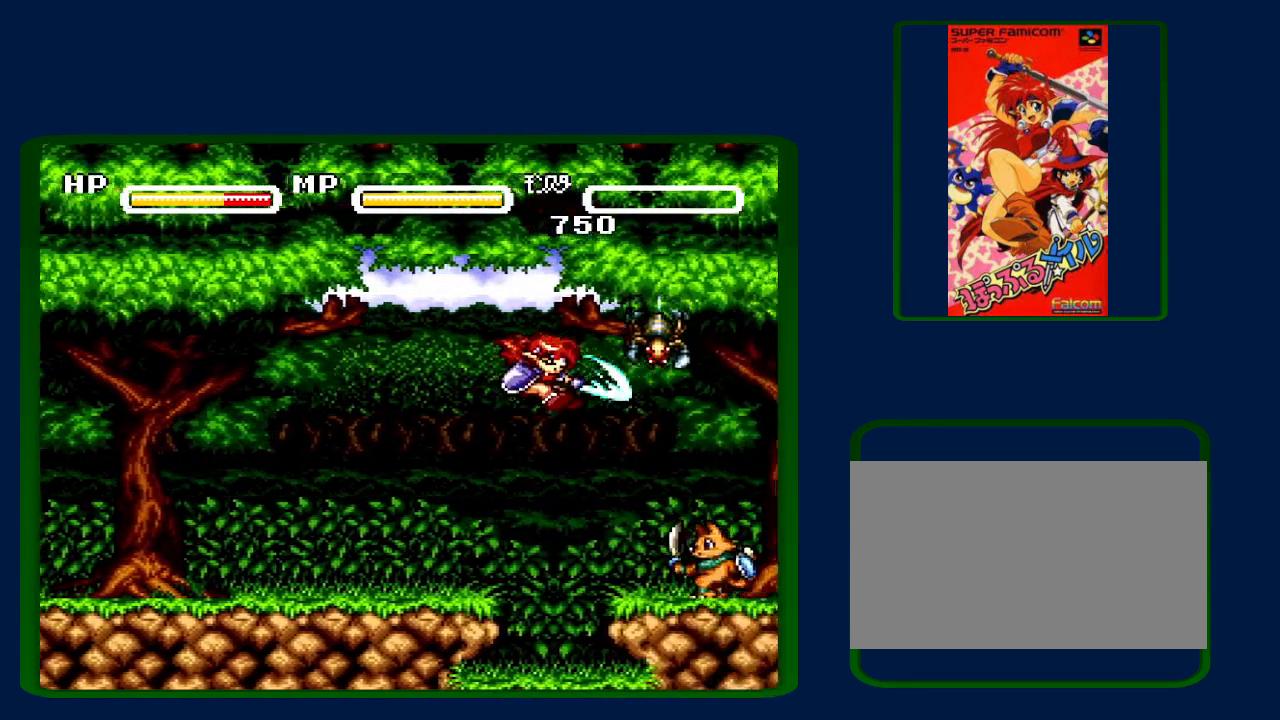
{"buttons": ["B", "DPAD_RIGHT"], "events": [[83, "Y", "up"], [450, "B", "down"]]}
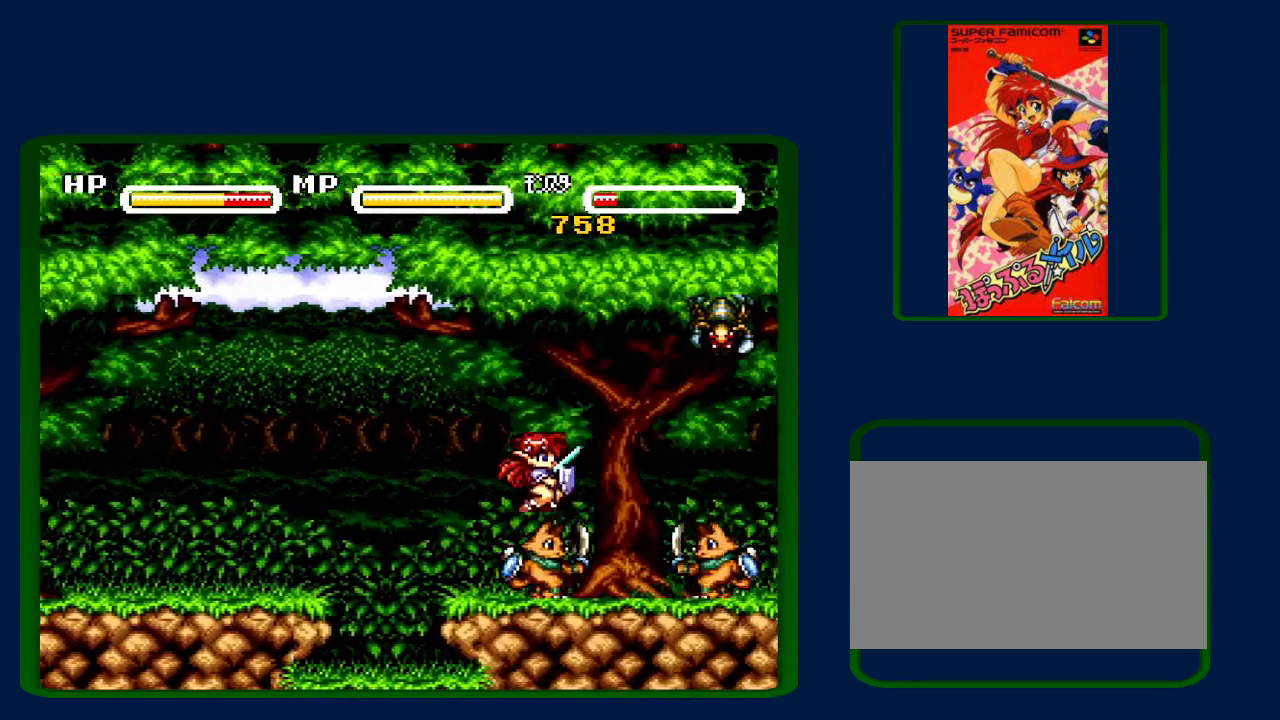
{"buttons": ["B", "DPAD_RIGHT"], "events": [[83, "B", "up"], [167, "Y", "down"], [267, "Y", "up"], [500, "B", "down"]]}
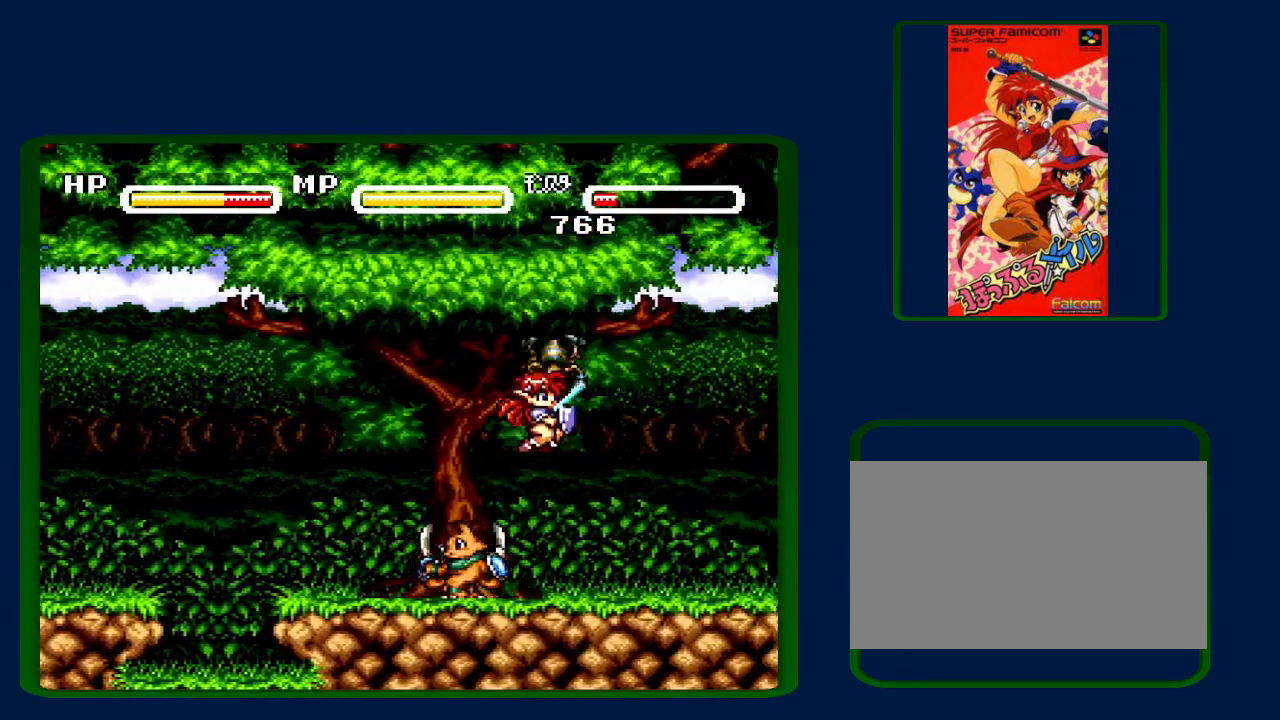
{"buttons": ["Y", "DPAD_RIGHT"], "events": [[483, "B", "up"], [483, "Y", "down"]]}
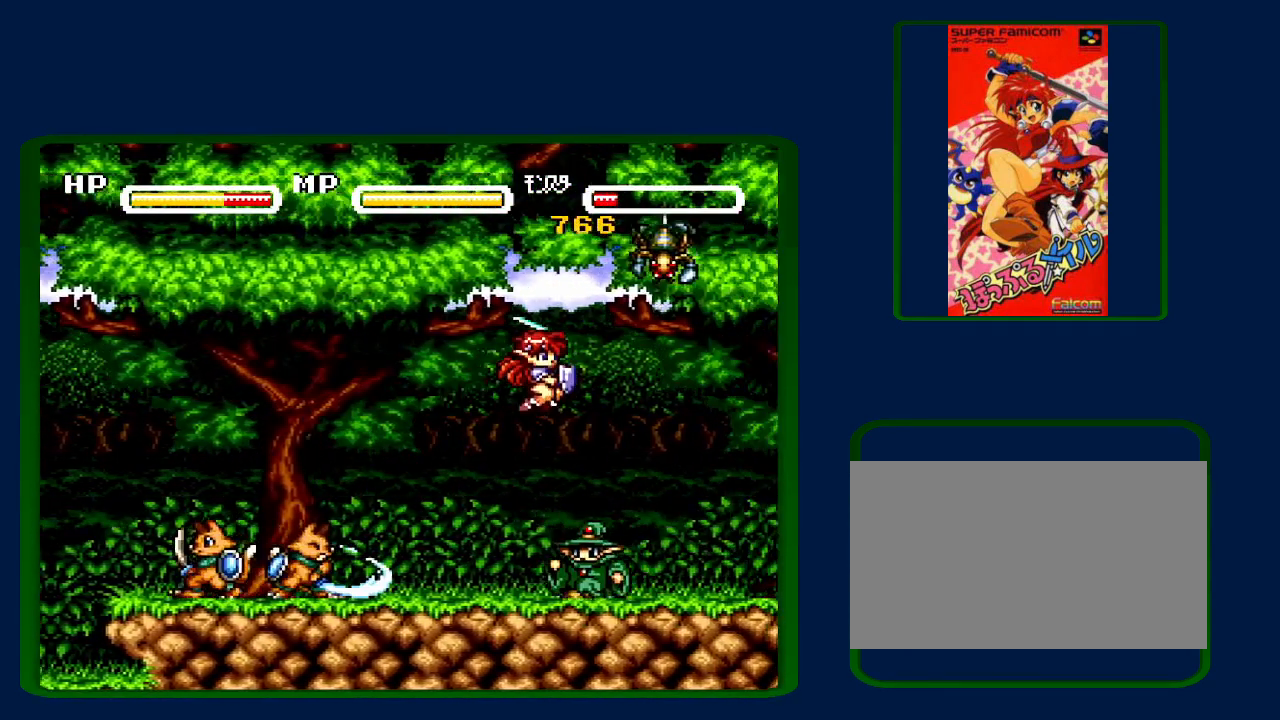
{"buttons": ["B", "DPAD_RIGHT"], "events": [[117, "Y", "up"], [433, "B", "down"]]}
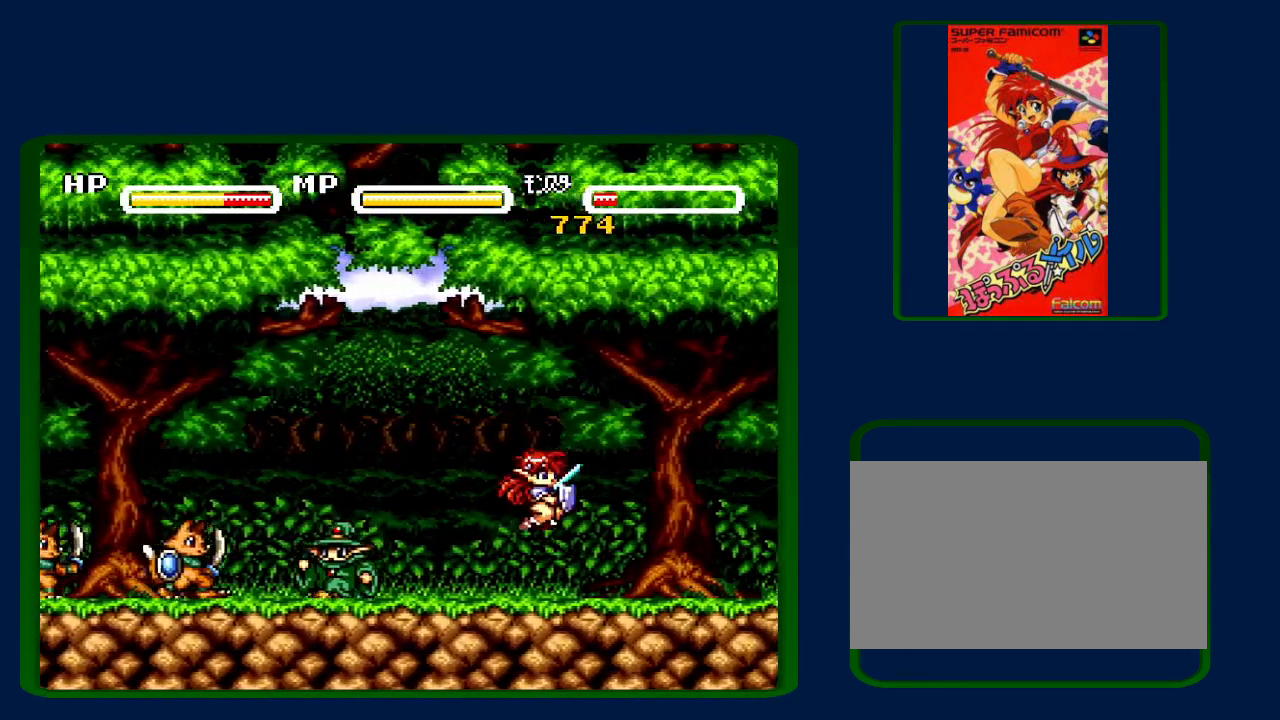
{"buttons": ["B", "DPAD_RIGHT"], "events": [[117, "B", "up"], [300, "B", "down"]]}
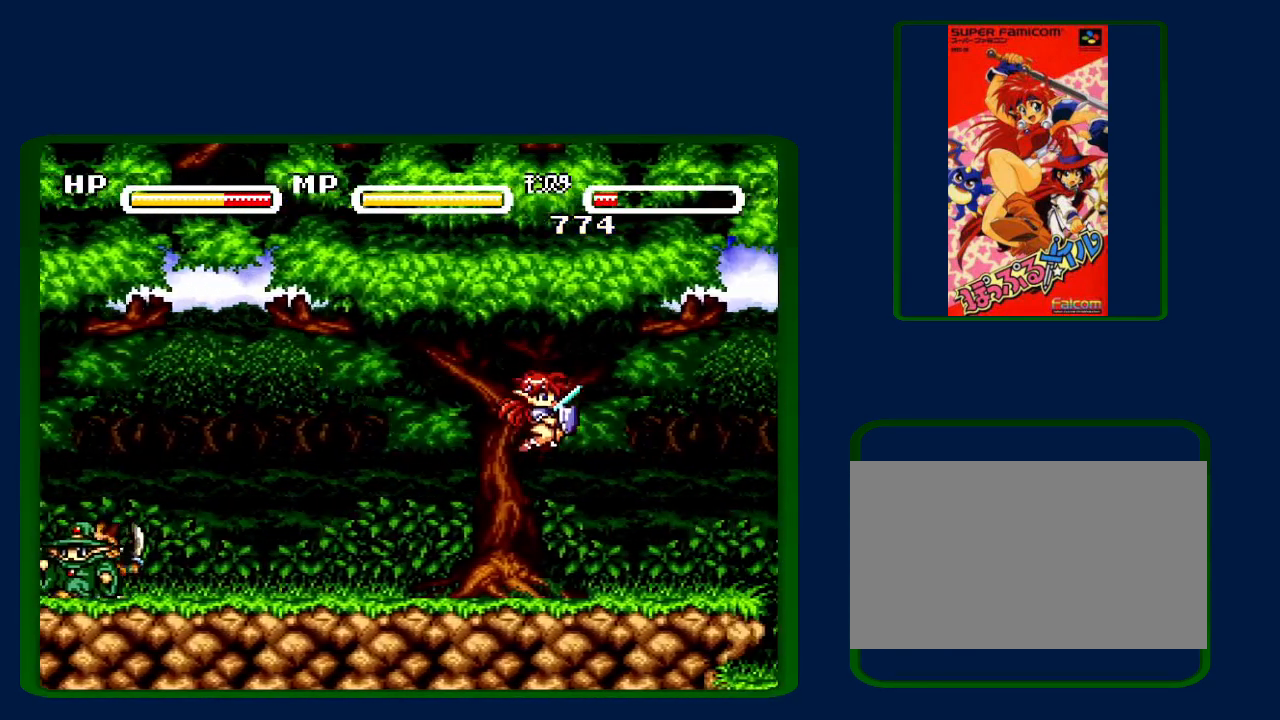
{"buttons": ["DPAD_RIGHT"], "events": [[367, "B", "up"]]}
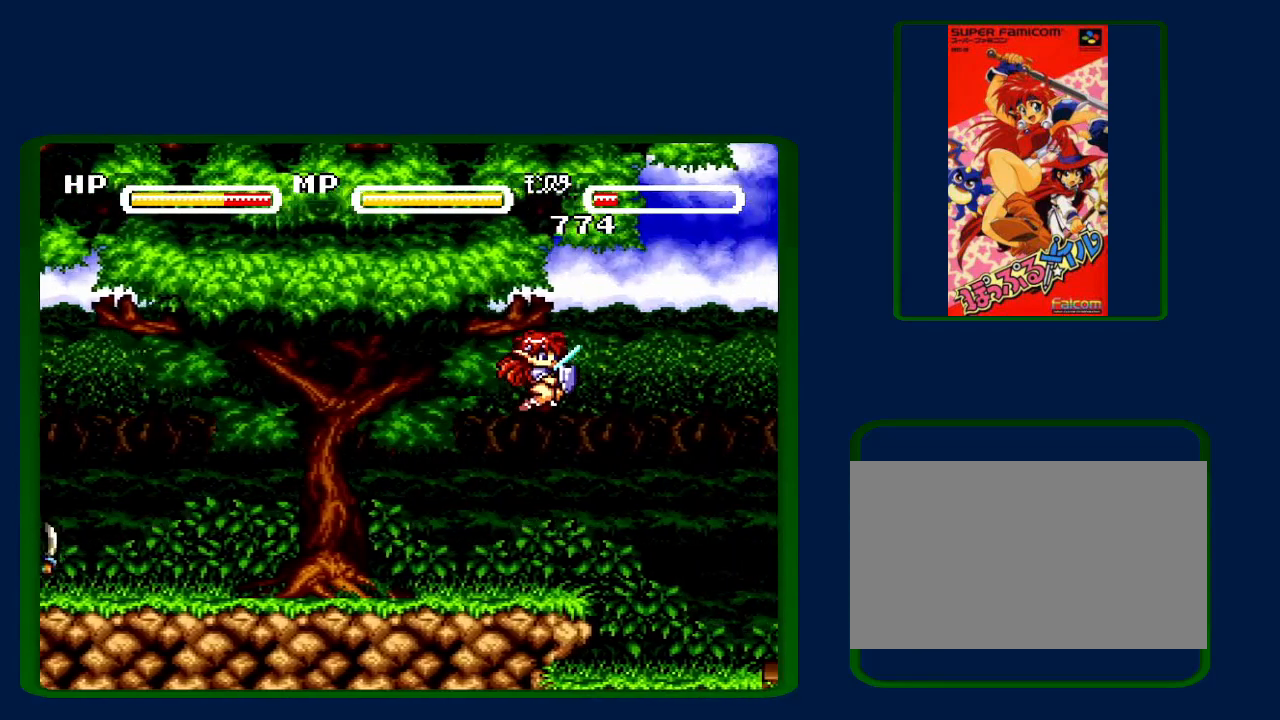
{"buttons": ["Y", "DPAD_RIGHT"], "events": [[467, "Y", "down"]]}
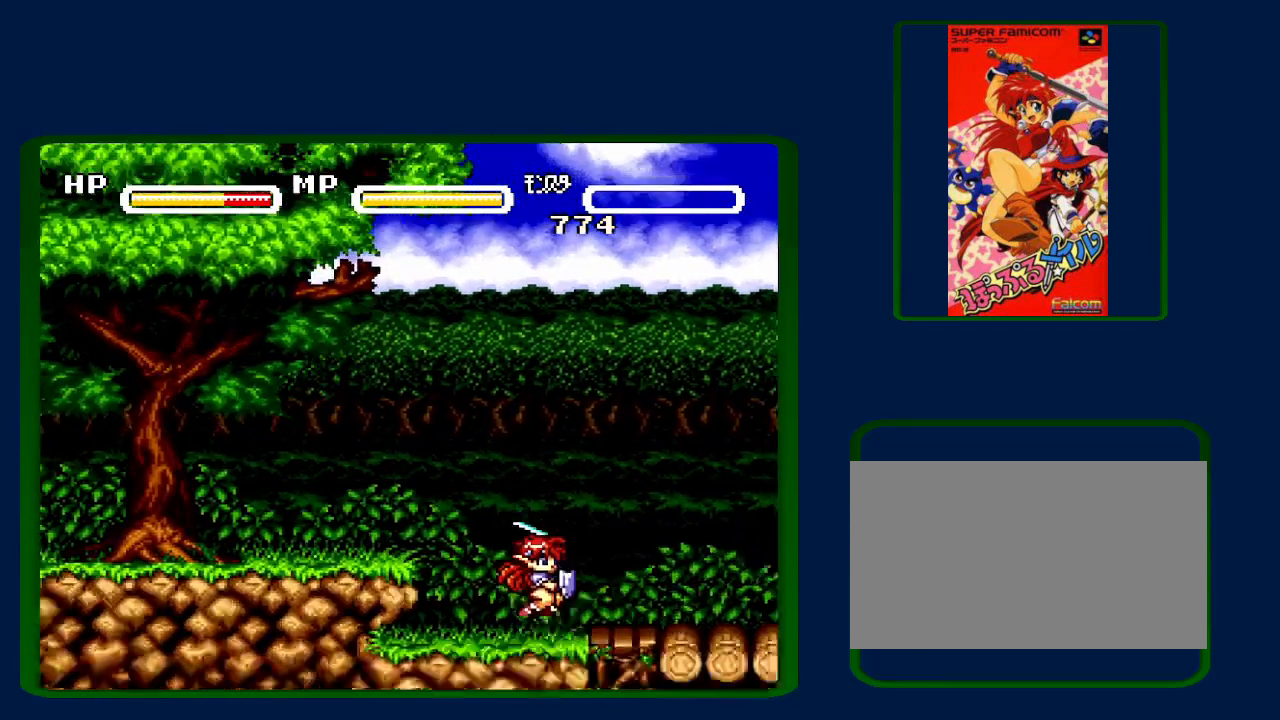
{"buttons": ["DPAD_RIGHT"], "events": [[150, "Y", "up"], [300, "Y", "down"], [433, "Y", "up"]]}
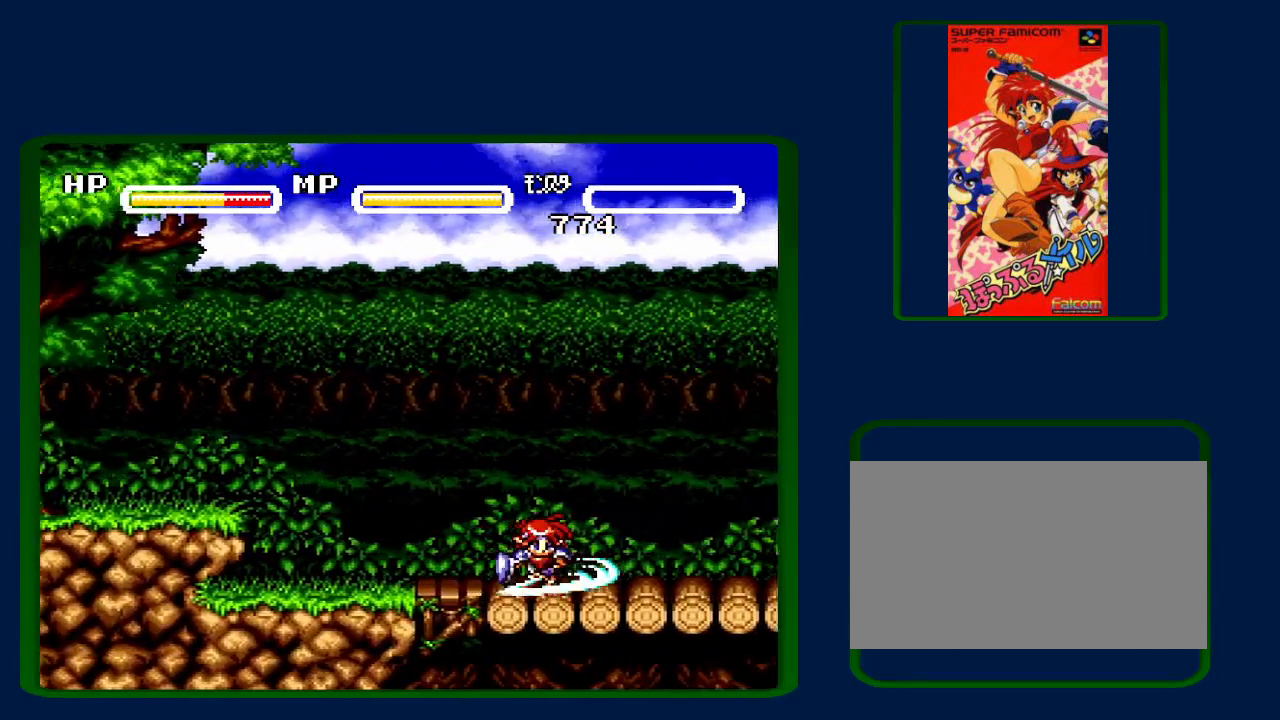
{"buttons": ["DPAD_RIGHT"], "events": [[183, "Y", "down"], [300, "Y", "up"]]}
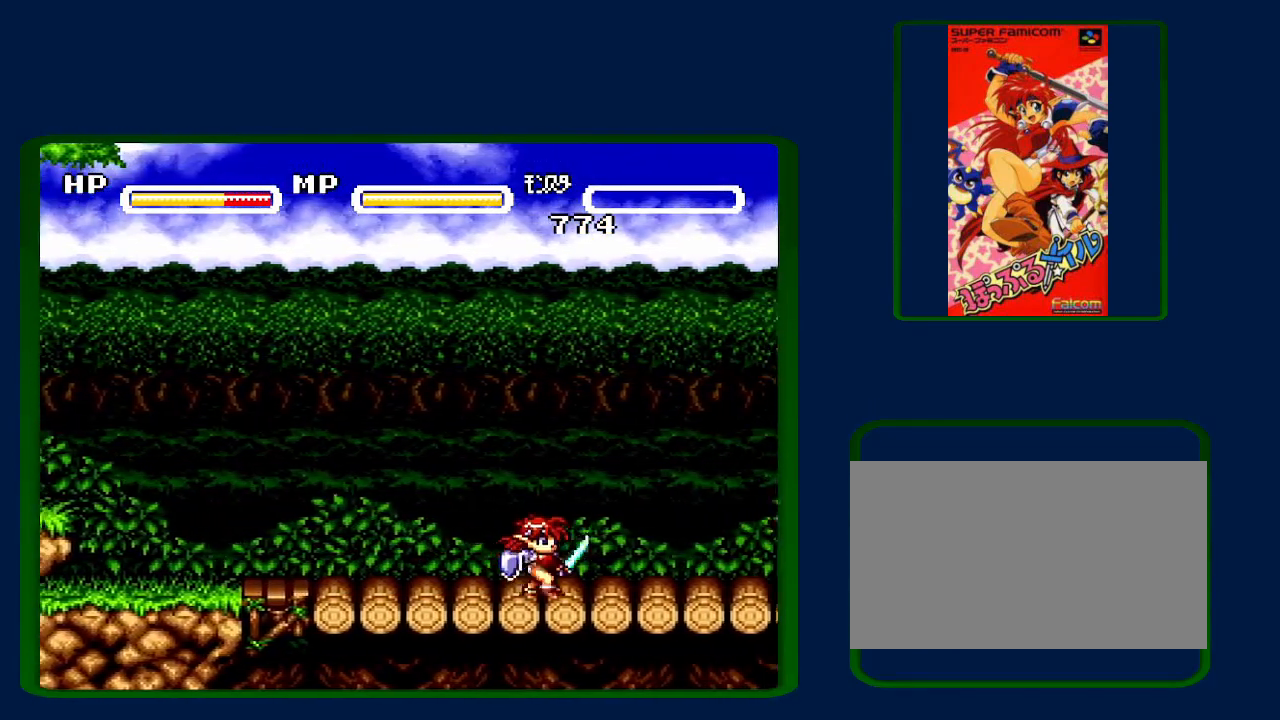
{"buttons": ["Y", "DPAD_RIGHT"], "events": [[17, "Y", "down"], [183, "Y", "up"], [400, "Y", "down"]]}
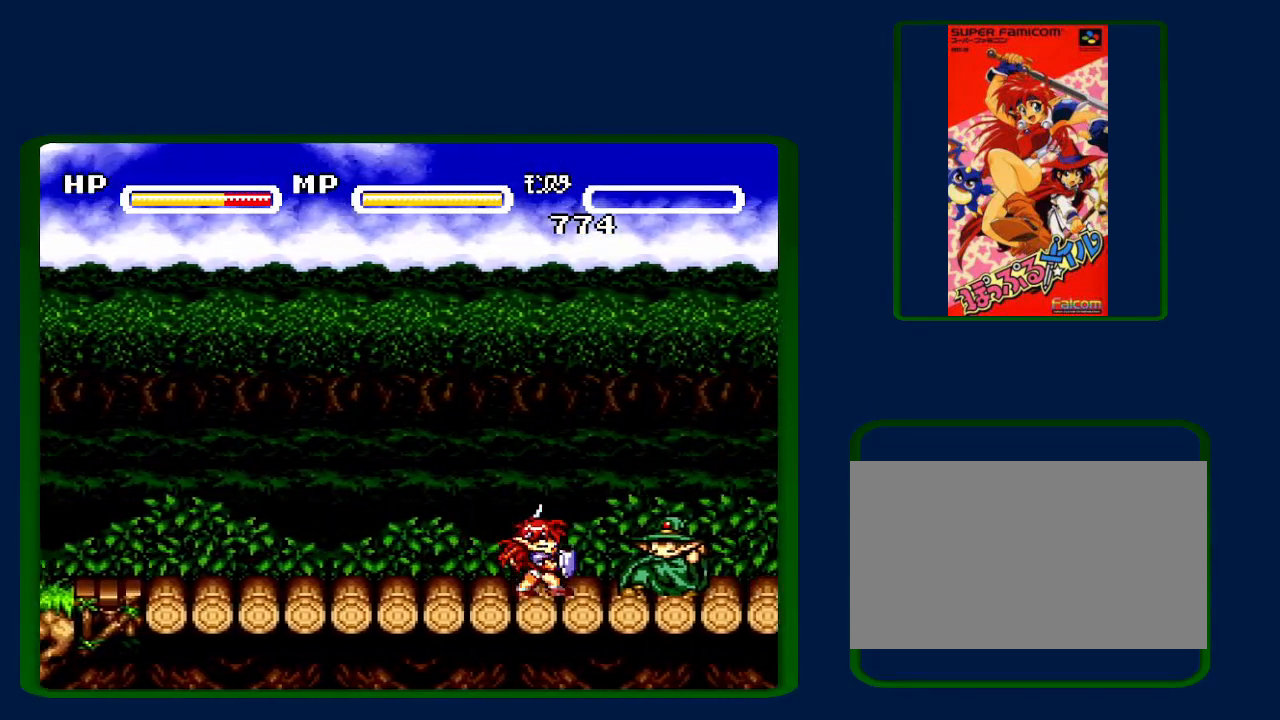
{"buttons": ["DPAD_RIGHT"], "events": [[50, "Y", "up"], [267, "Y", "down"], [400, "Y", "up"]]}
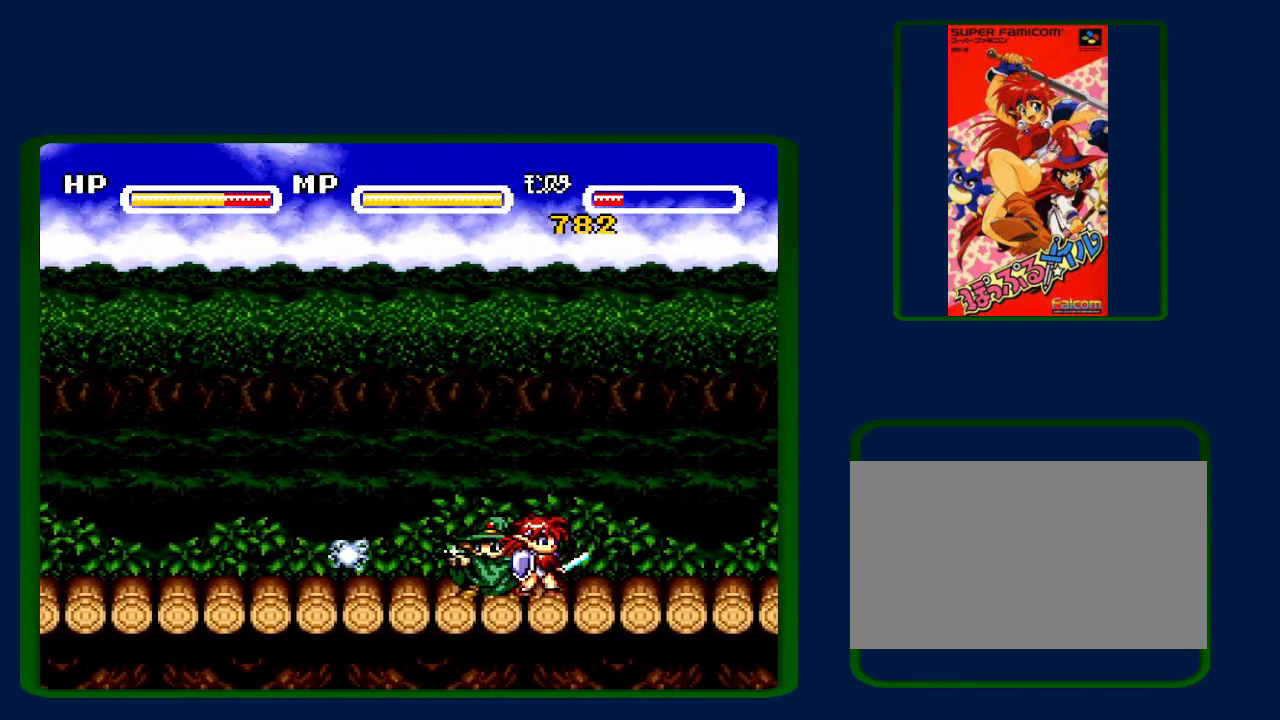
{"buttons": ["DPAD_RIGHT"], "events": [[183, "Y", "down"], [317, "Y", "up"]]}
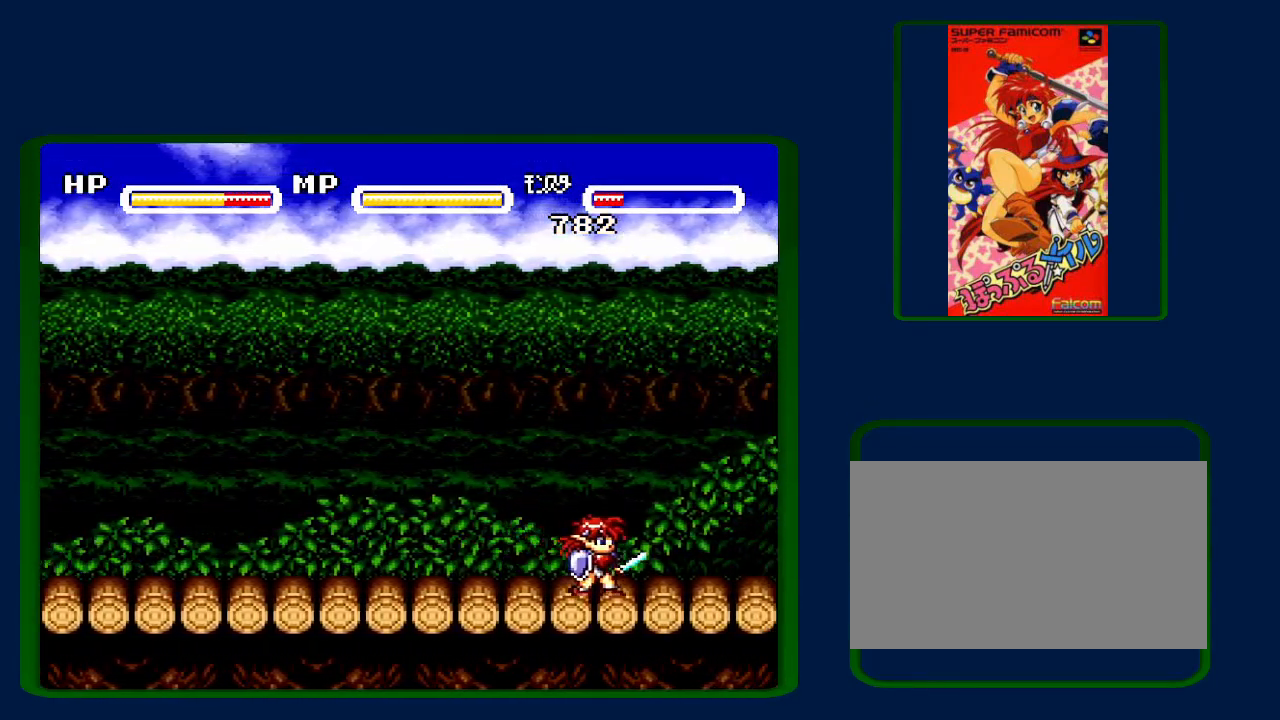
{"buttons": ["DPAD_RIGHT"], "events": [[83, "Y", "down"], [200, "Y", "up"]]}
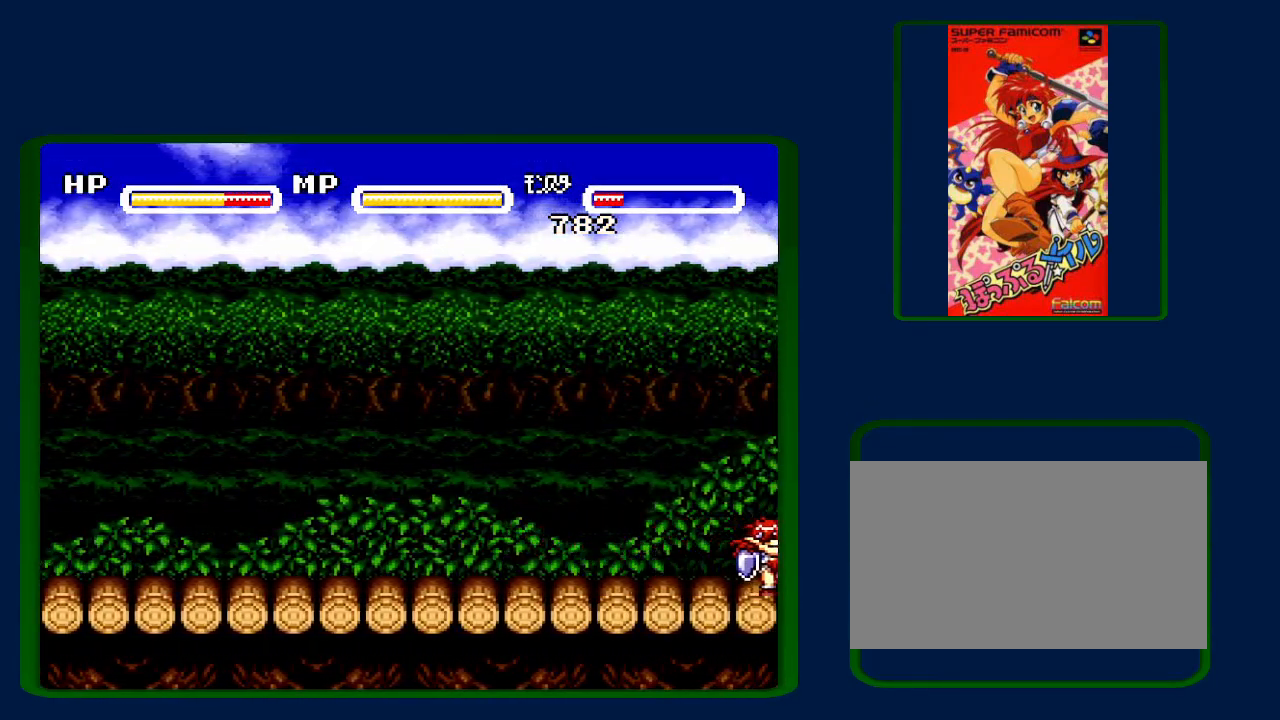
{"buttons": [], "events": [[433, "DPAD_RIGHT", "up"]]}
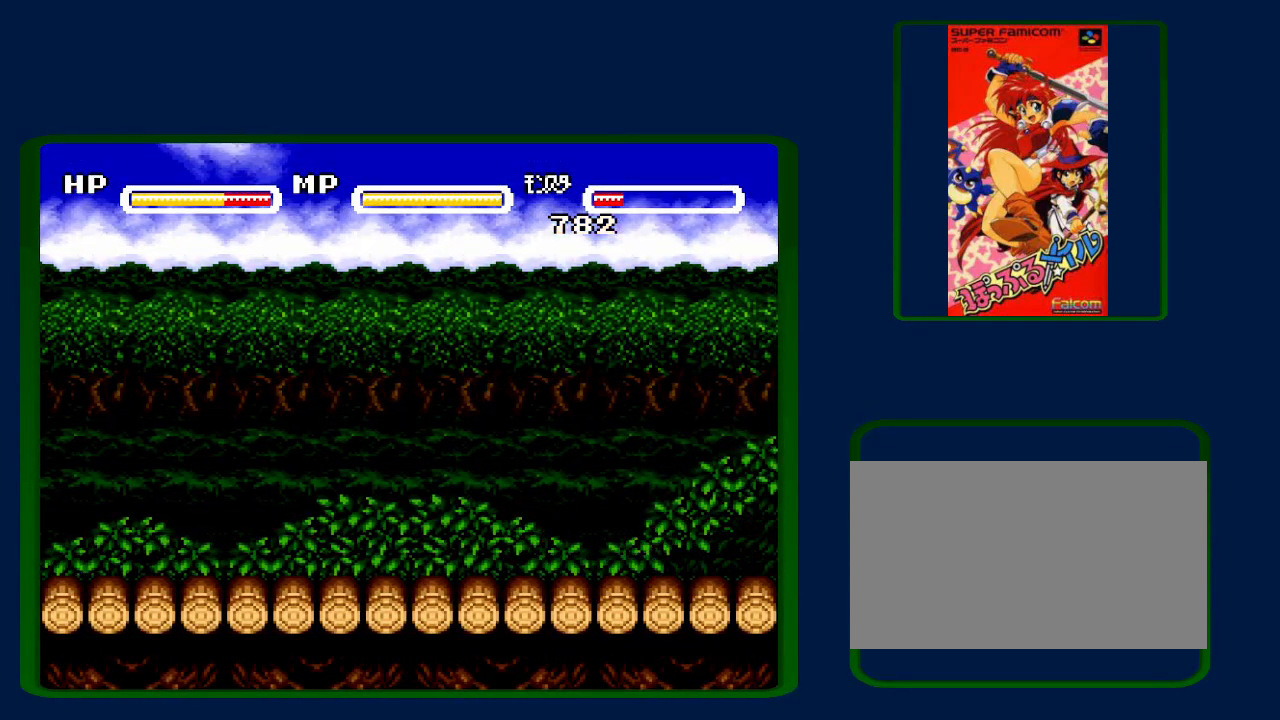
{"buttons": ["DPAD_RIGHT"], "events": [[17, "SELECT", "down"], [267, "SELECT", "up"], [433, "DPAD_RIGHT", "down"]]}
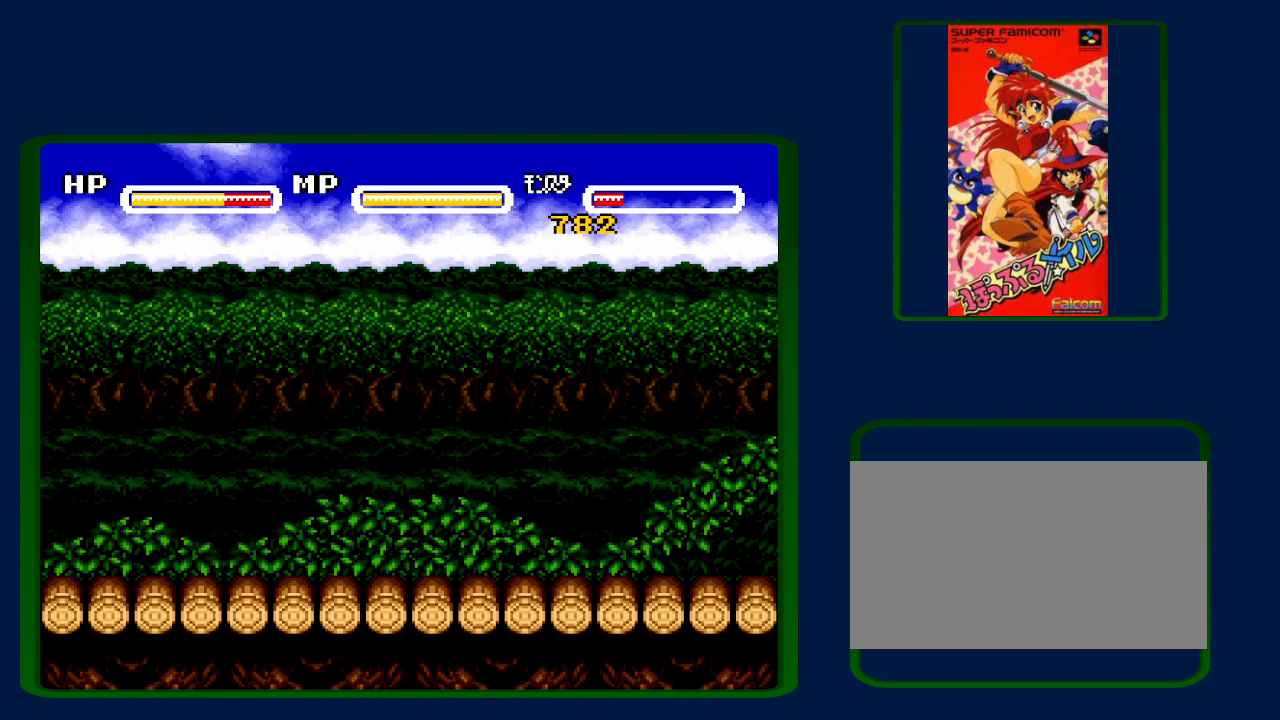
{"buttons": ["B", "DPAD_RIGHT"], "events": [[217, "B", "down"]]}
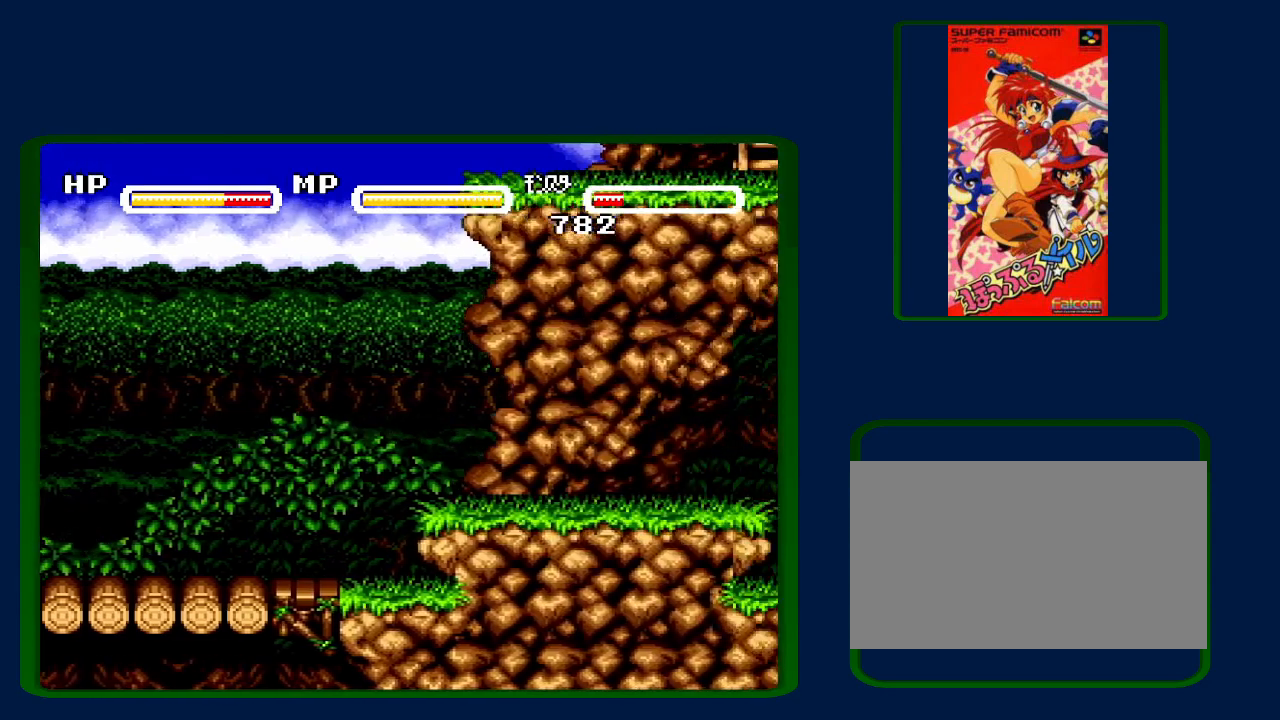
{"buttons": ["B", "DPAD_RIGHT"], "events": []}
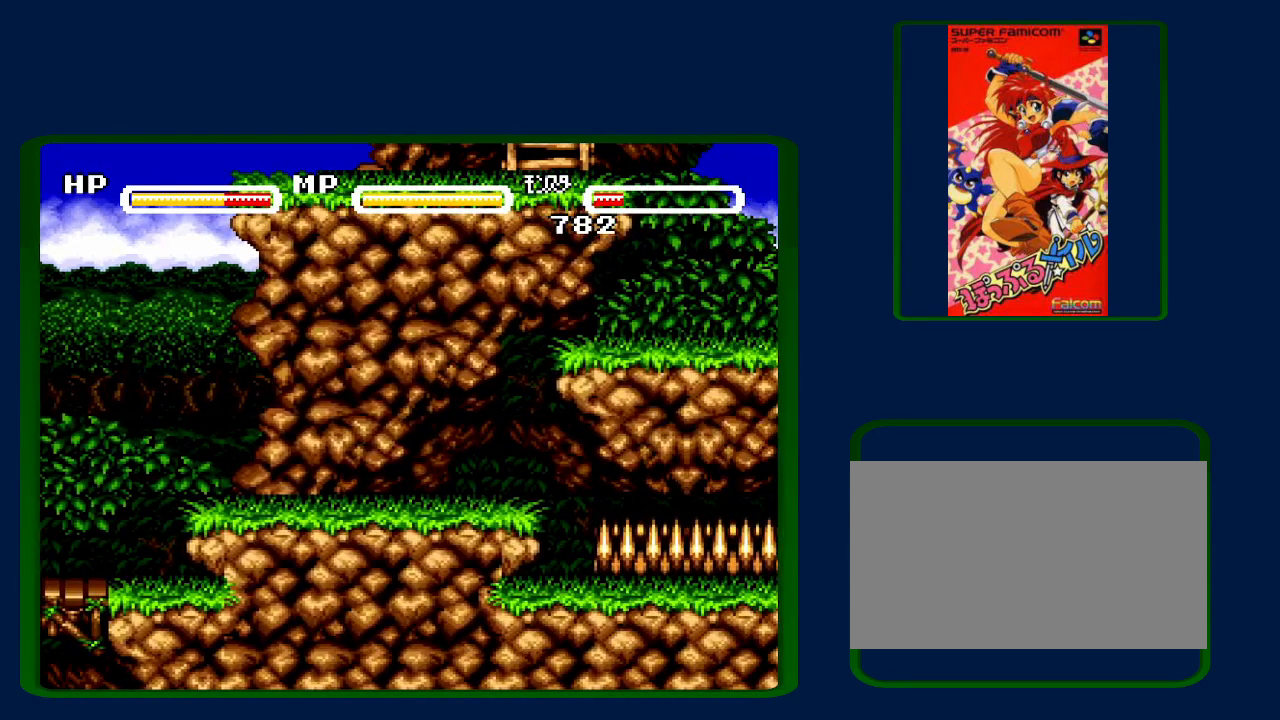
{"buttons": ["B", "DPAD_RIGHT"], "events": []}
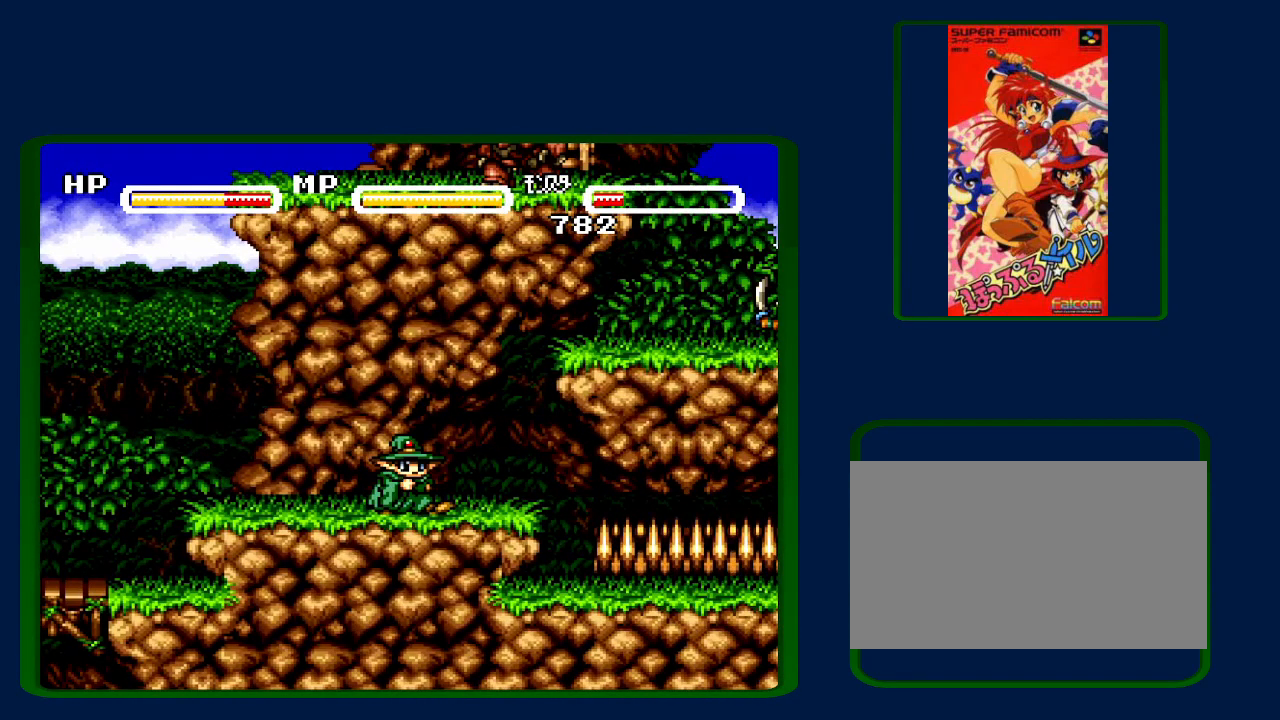
{"buttons": ["B", "DPAD_RIGHT"], "events": []}
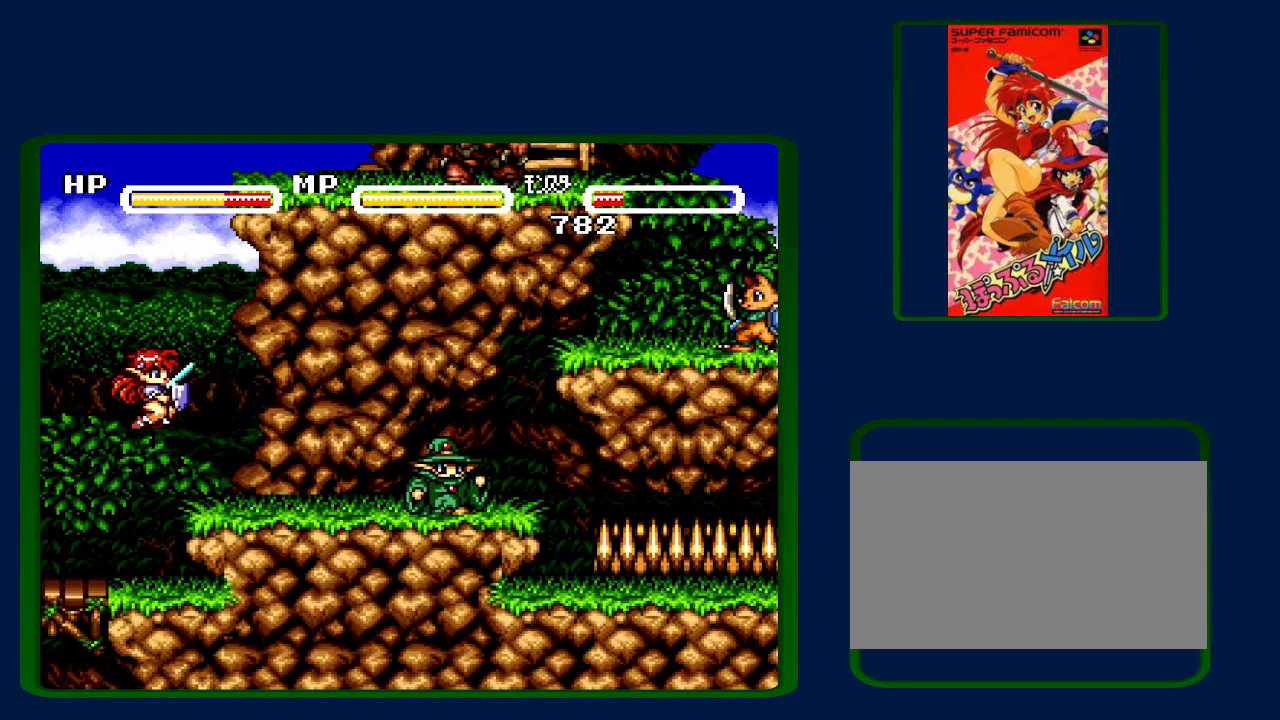
{"buttons": ["DPAD_RIGHT"], "events": [[233, "B", "up"]]}
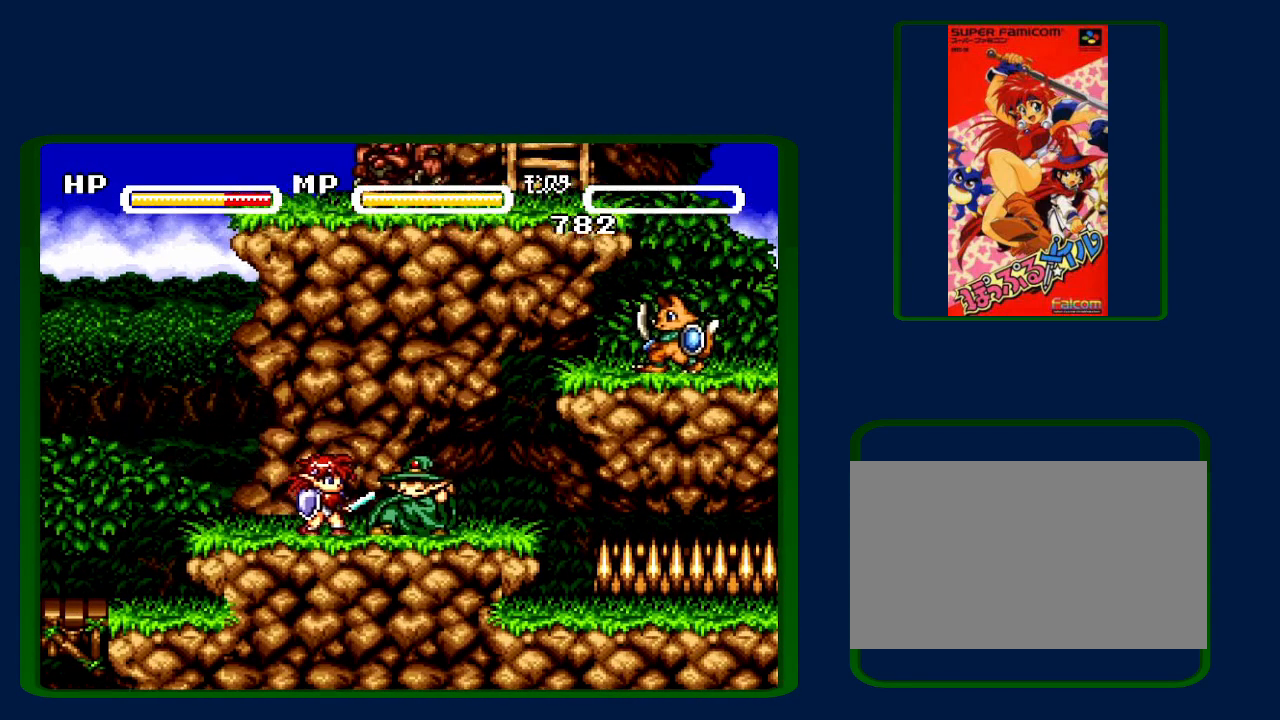
{"buttons": ["B", "DPAD_RIGHT"], "events": [[250, "B", "down"]]}
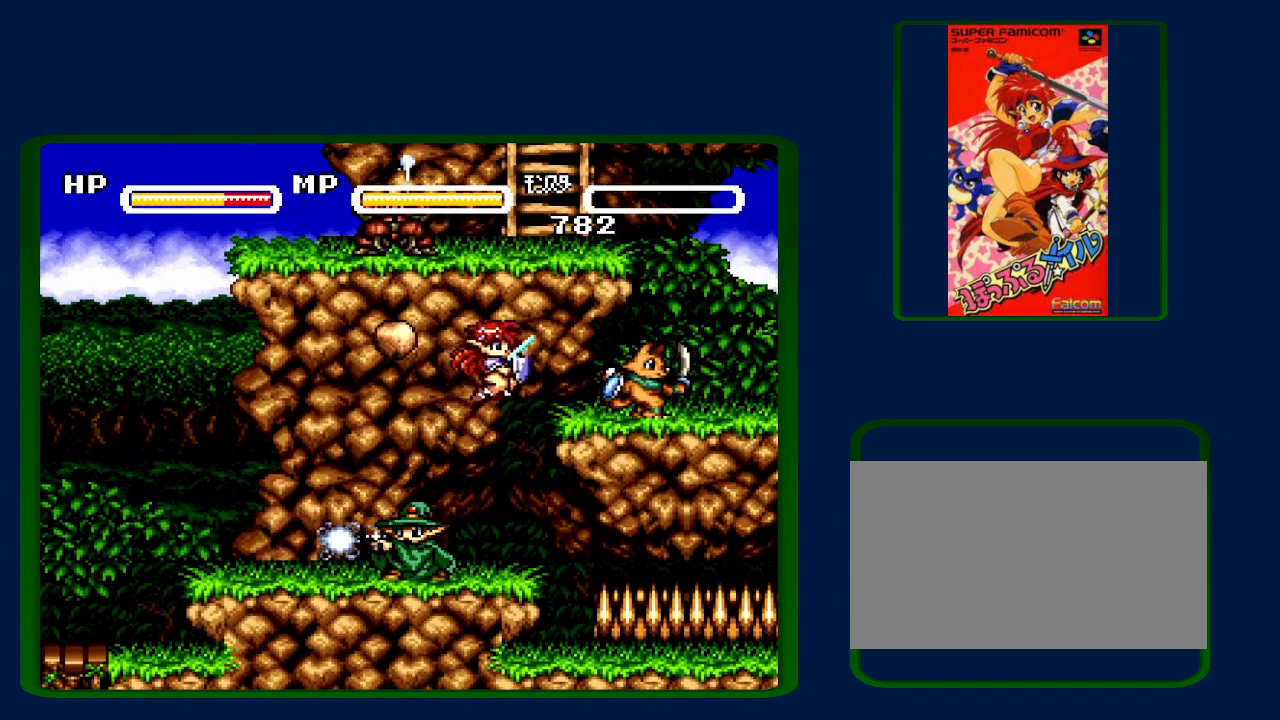
{"buttons": ["B", "DPAD_UP"], "events": [[50, "B", "up"], [183, "B", "down"], [267, "DPAD_RIGHT", "up"], [467, "DPAD_UP", "down"]]}
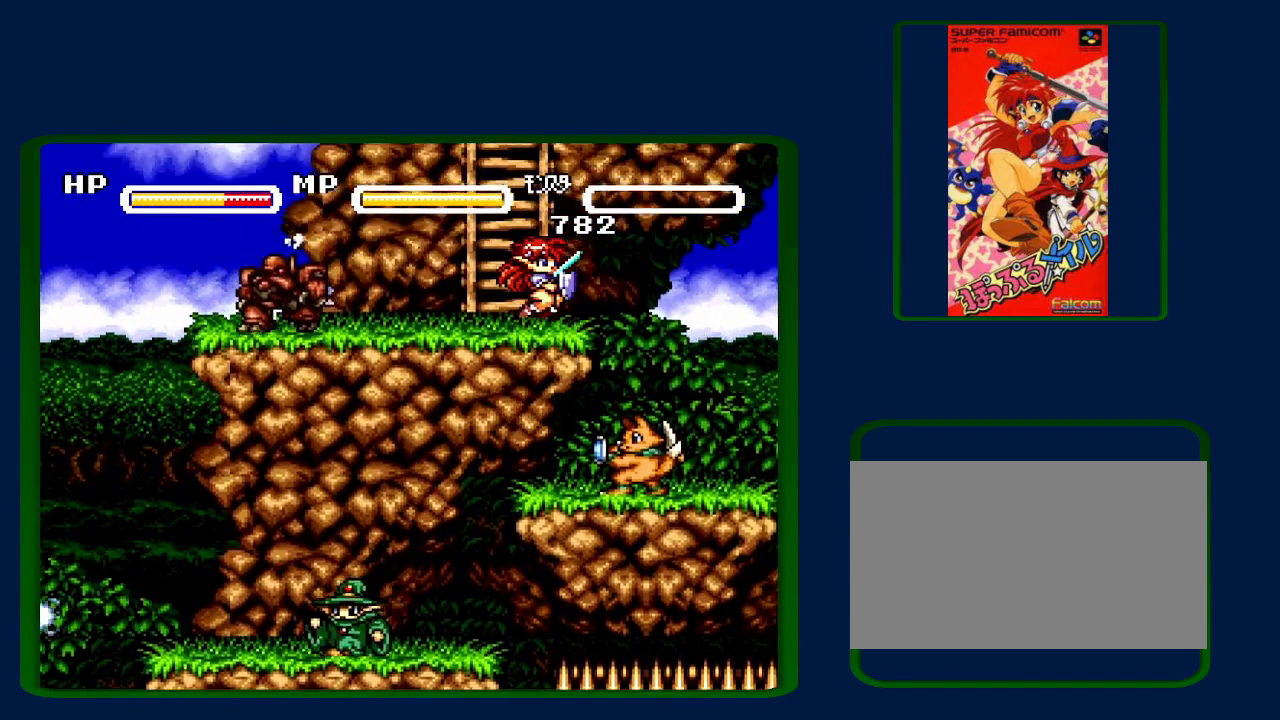
{"buttons": ["B", "DPAD_UP"], "events": [[50, "B", "up"], [117, "B", "down"], [333, "B", "up"], [433, "B", "down"]]}
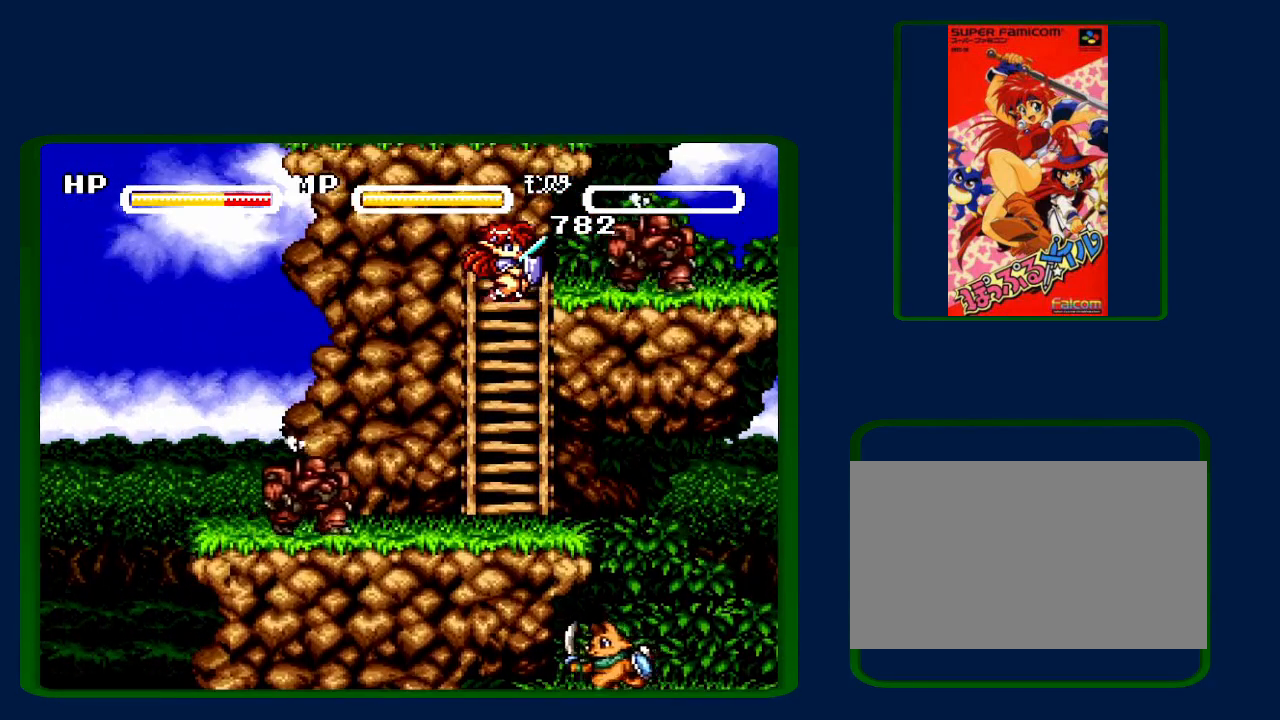
{"buttons": ["B", "DPAD_UP"], "events": [[183, "B", "up"], [233, "B", "down"], [400, "B", "up"], [500, "B", "down"]]}